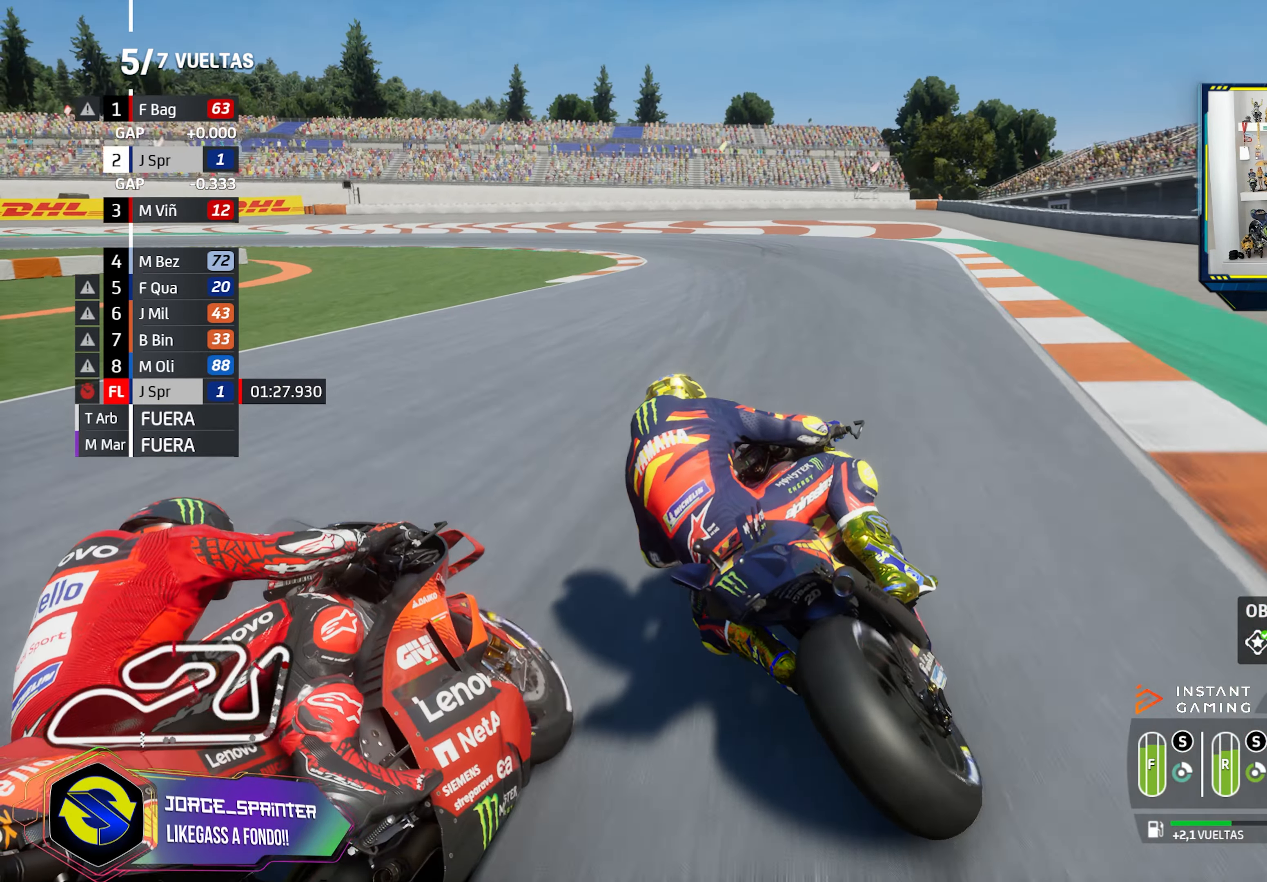
Gameplay with a controller (PlayStation layout); each line is a JSON object with the inputs held at the frame after it. "events" lists button and stick changes between this image and that frame as [ms after this image, input, new state], when the widget could be followed in between.
{"buttons": ["CROSS", "L2"], "left_stick": "left", "right_stick": "center", "events": [[84, "CROSS", "down"], [184, "CROSS", "up"], [267, "CROSS", "down"], [401, "CROSS", "up"], [451, "CROSS", "down"]]}
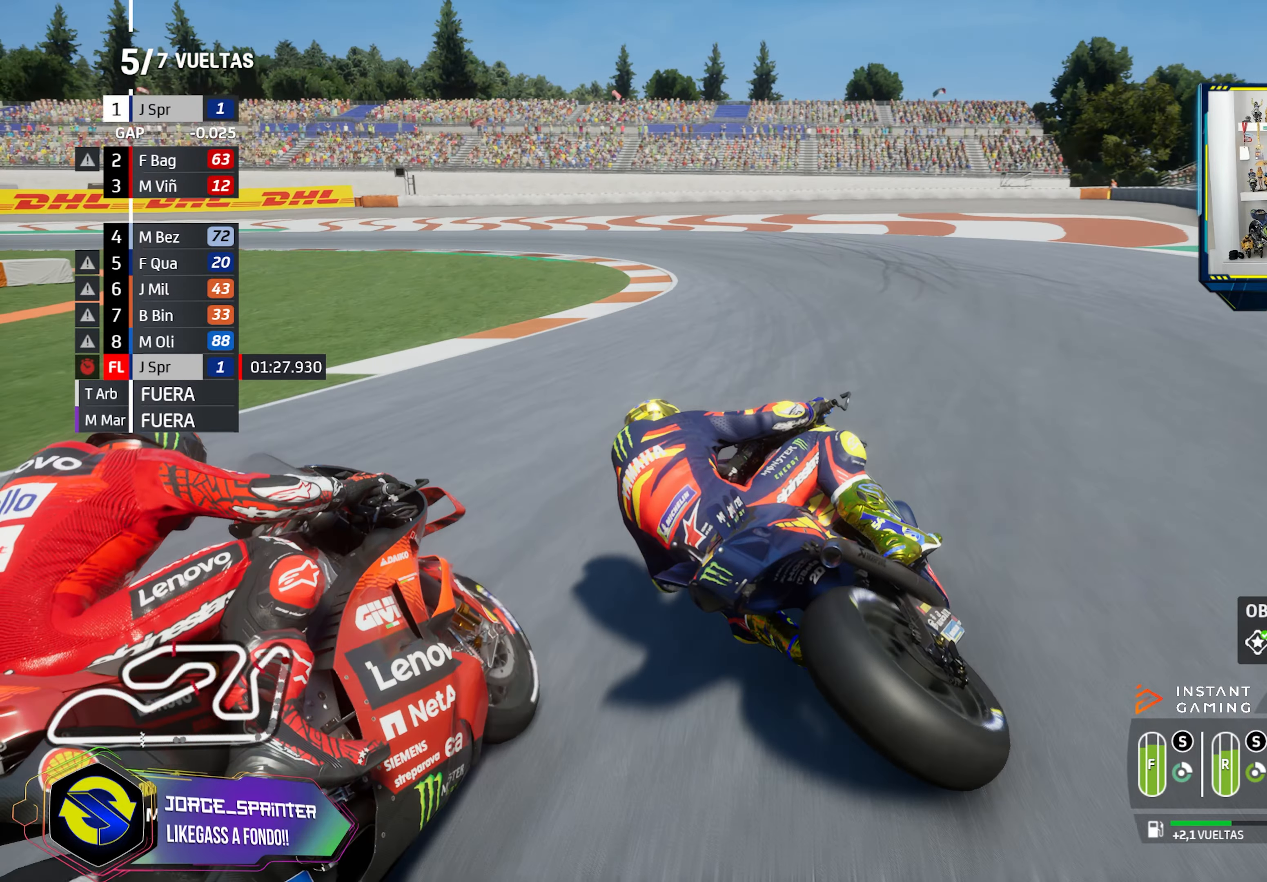
{"buttons": [], "left_stick": "left", "right_stick": "center", "events": [[83, "CROSS", "up"], [167, "CROSS", "down"], [267, "CROSS", "up"], [350, "CROSS", "down"], [467, "CROSS", "up"], [484, "L2", "up"]]}
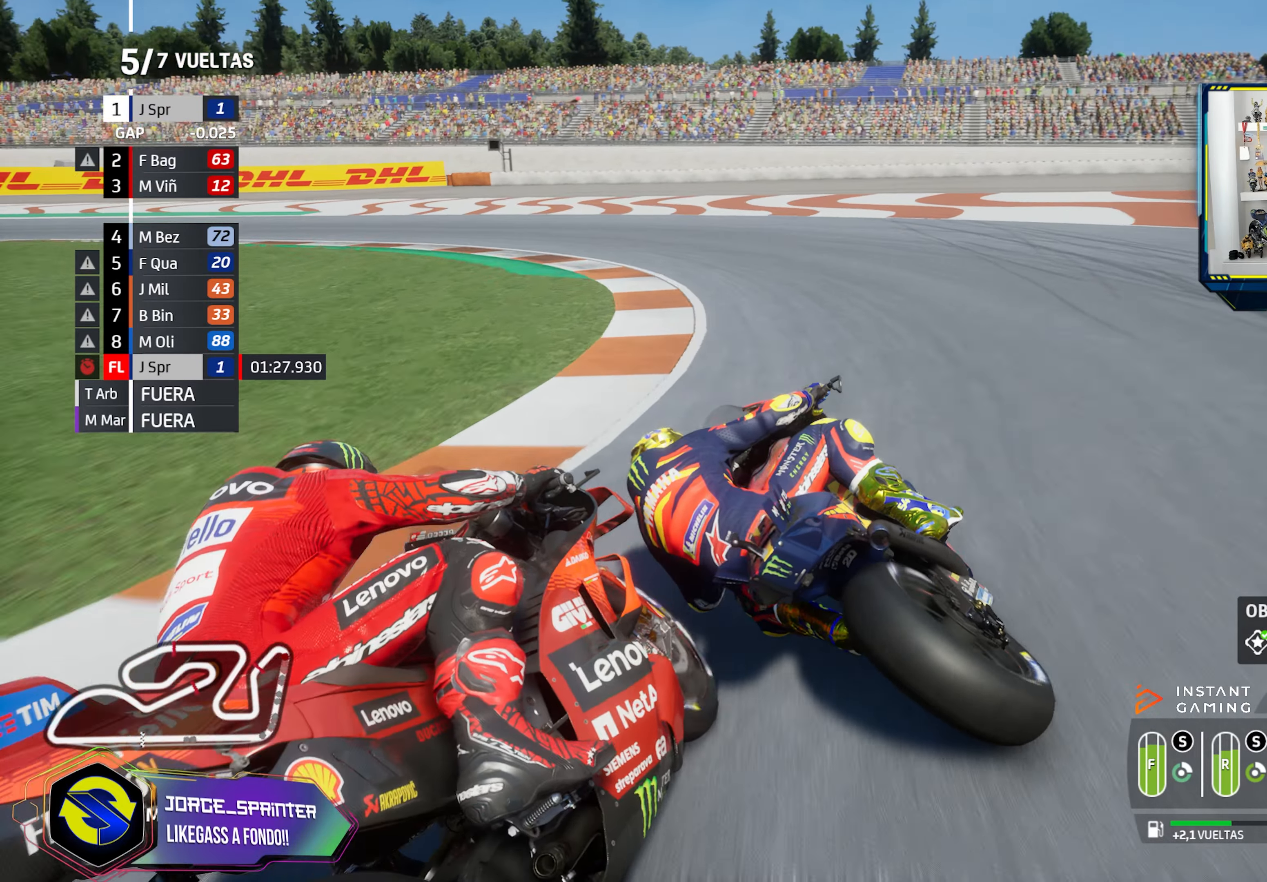
{"buttons": ["L2"], "left_stick": "left", "right_stick": "center", "events": [[301, "CROSS", "down"], [334, "L2", "down"], [434, "CROSS", "up"]]}
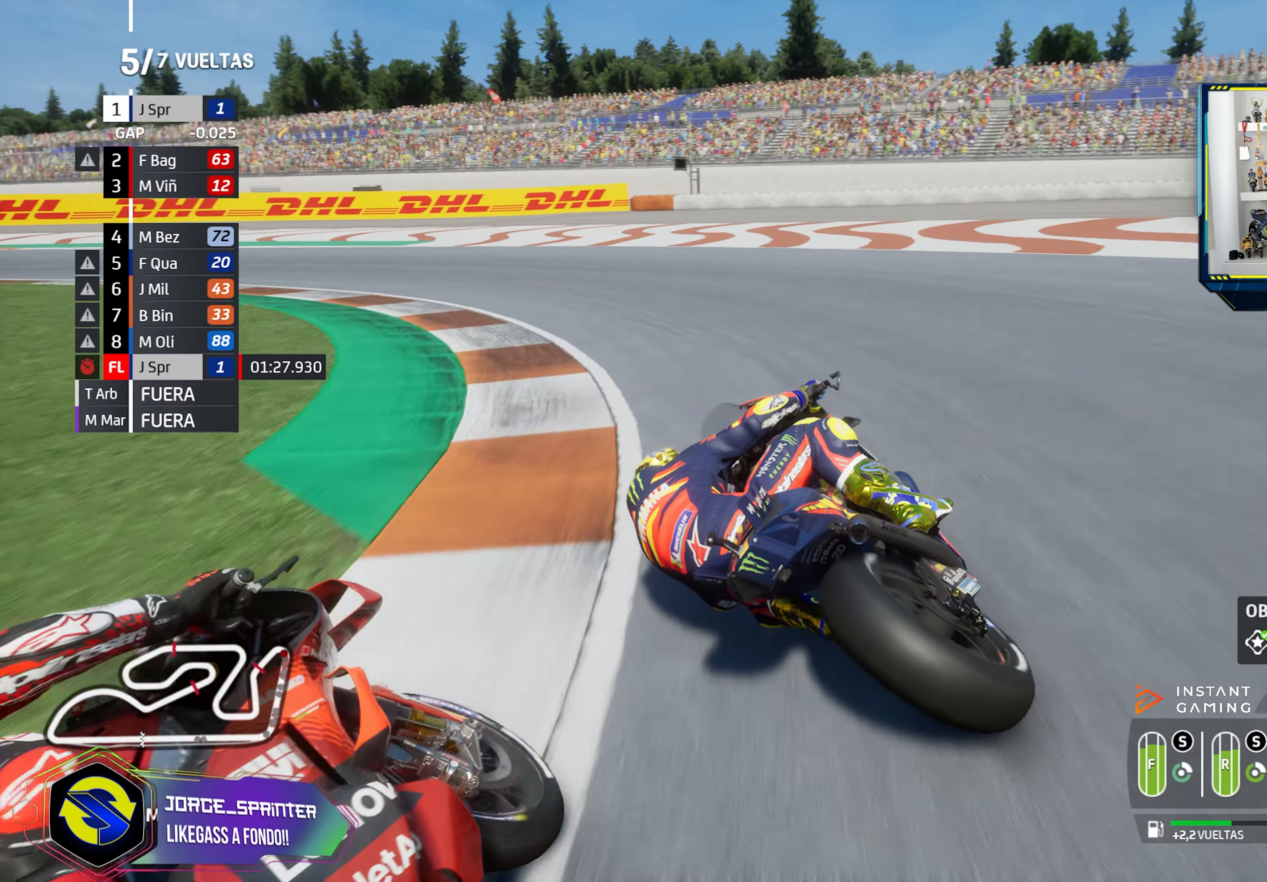
{"buttons": [], "left_stick": "left", "right_stick": "center", "events": [[16, "CROSS", "down"], [133, "CROSS", "up"], [200, "CROSS", "down"], [283, "L2", "up"], [300, "CROSS", "up"]]}